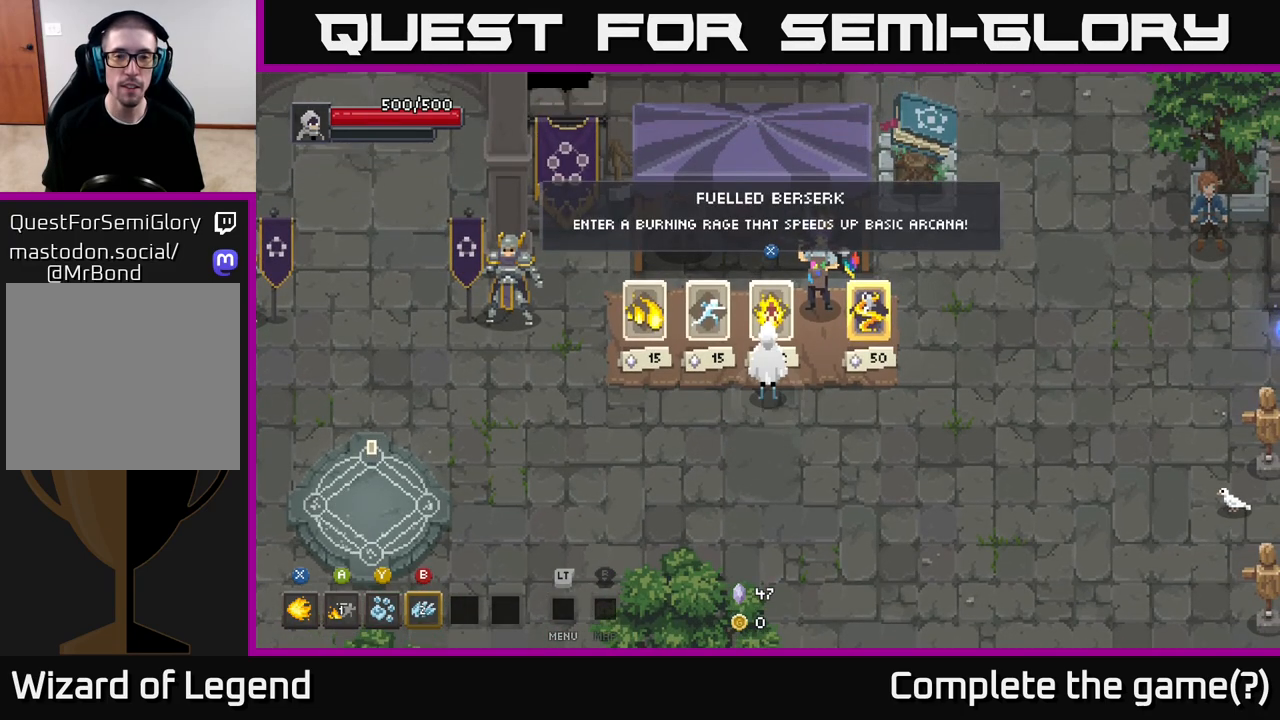
Gameplay with a controller (Xbox layout); each line is a JSON object with the inputs held at the frame after it. "events" lists button and stick changes between this image and that frame as [ms after this image, input, new state], when the widget could be followed in between.
{"buttons": [], "left_stick": "down-left", "right_stick": "center", "events": [[500, "left_stick", "down-left"]]}
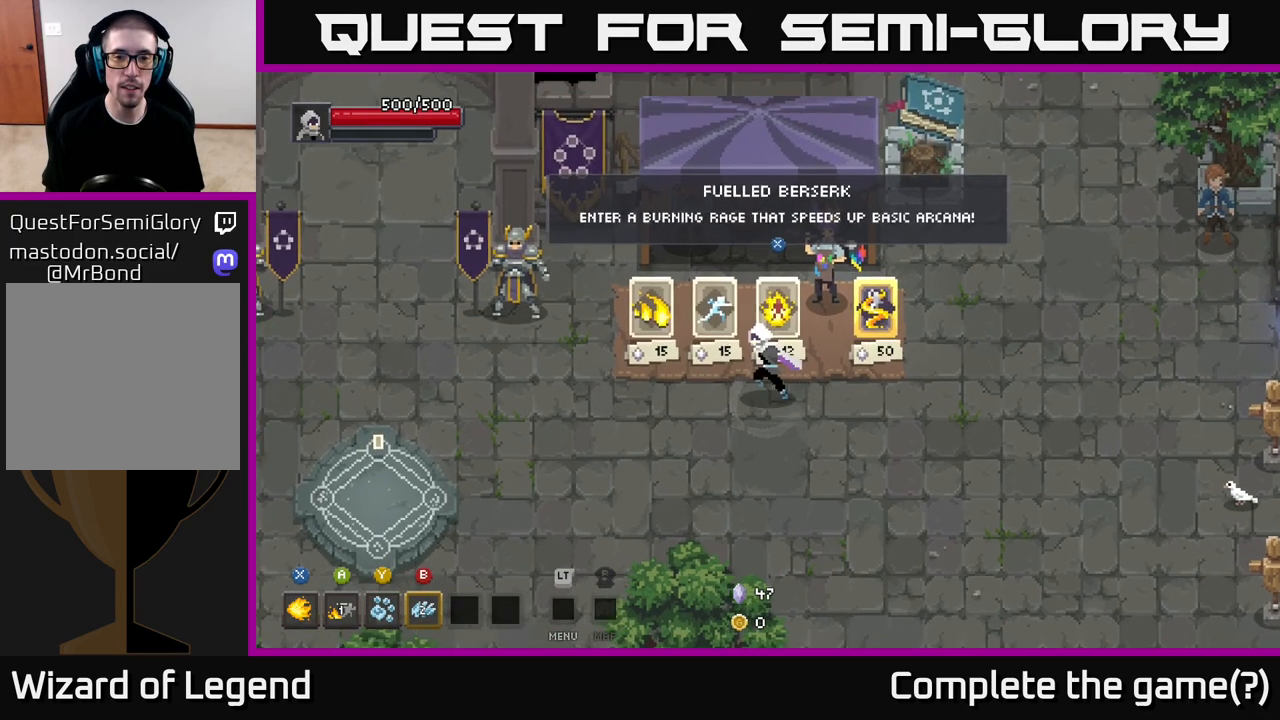
{"buttons": [], "left_stick": "up-right", "right_stick": "center", "events": [[217, "left_stick", "center"], [350, "left_stick", "up-right"]]}
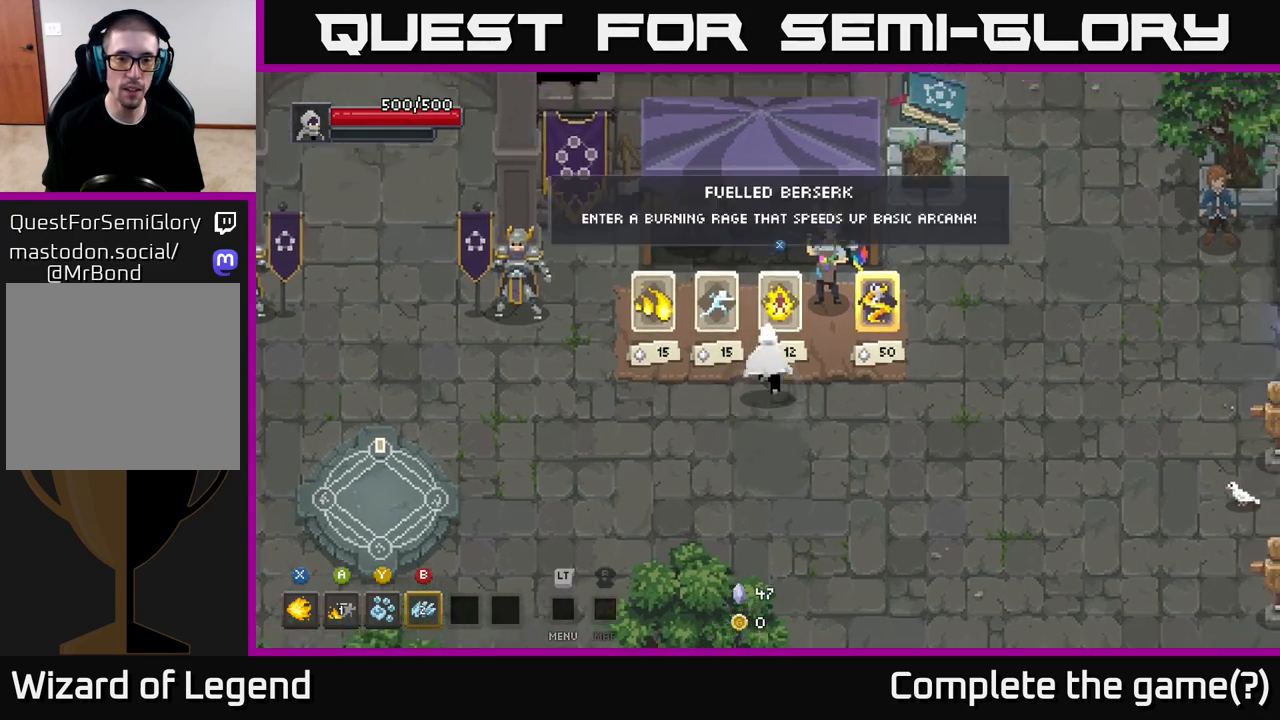
{"buttons": ["X"], "left_stick": "left", "right_stick": "center", "events": [[117, "X", "down"], [117, "left_stick", "left"], [183, "X", "up"], [317, "X", "down"], [400, "X", "up"], [500, "X", "down"]]}
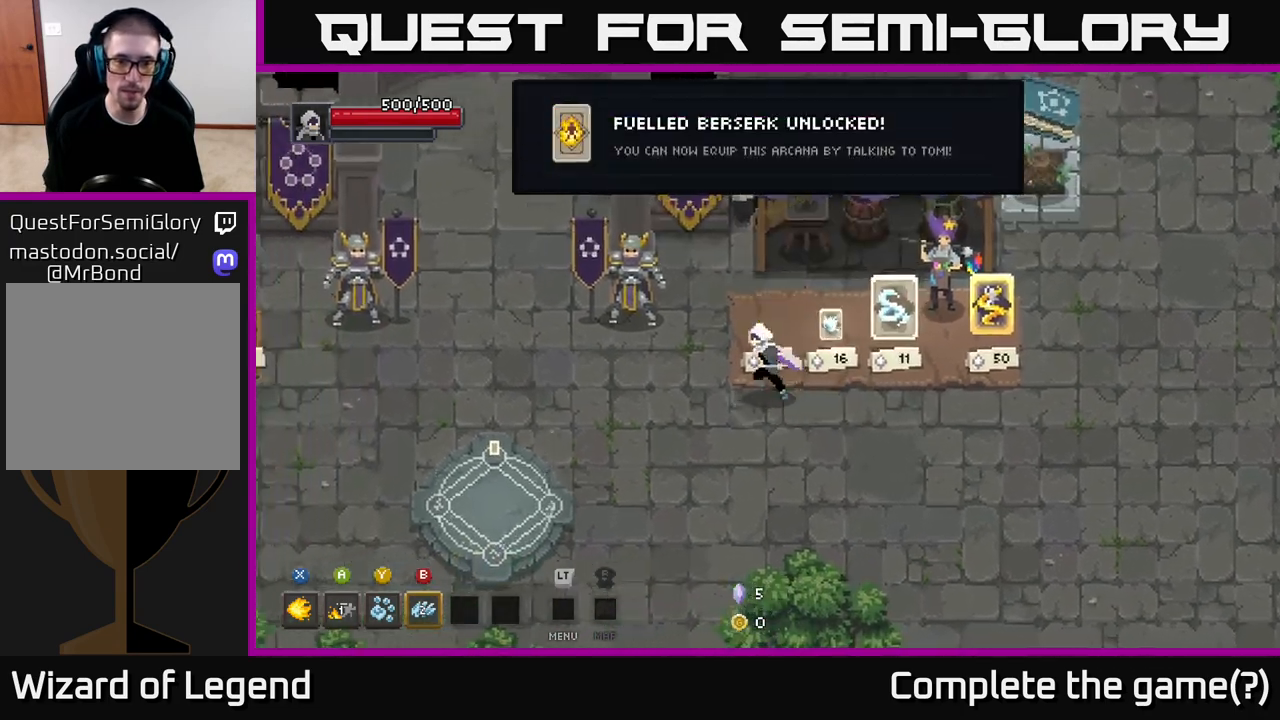
{"buttons": [], "left_stick": "down-right", "right_stick": "center", "events": [[50, "X", "up"], [133, "left_stick", "right"], [317, "left_stick", "down-right"]]}
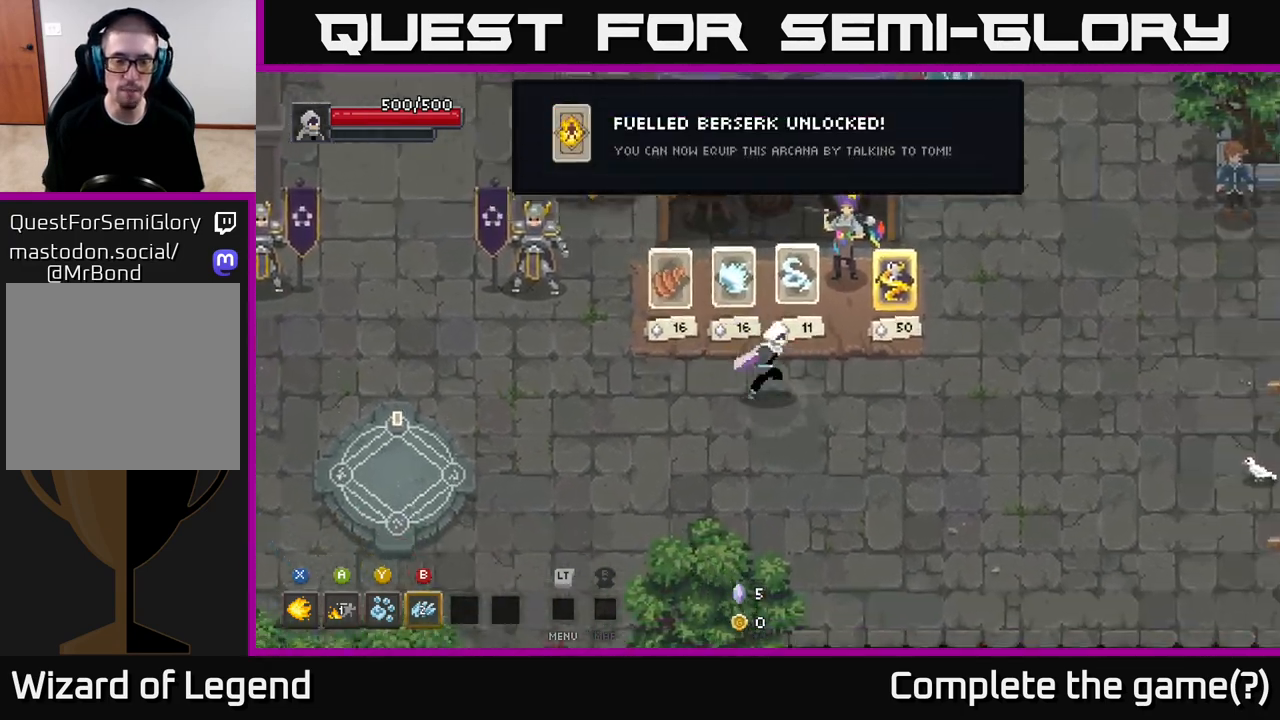
{"buttons": [], "left_stick": "right", "right_stick": "center", "events": [[150, "left_stick", "center"], [350, "left_stick", "right"]]}
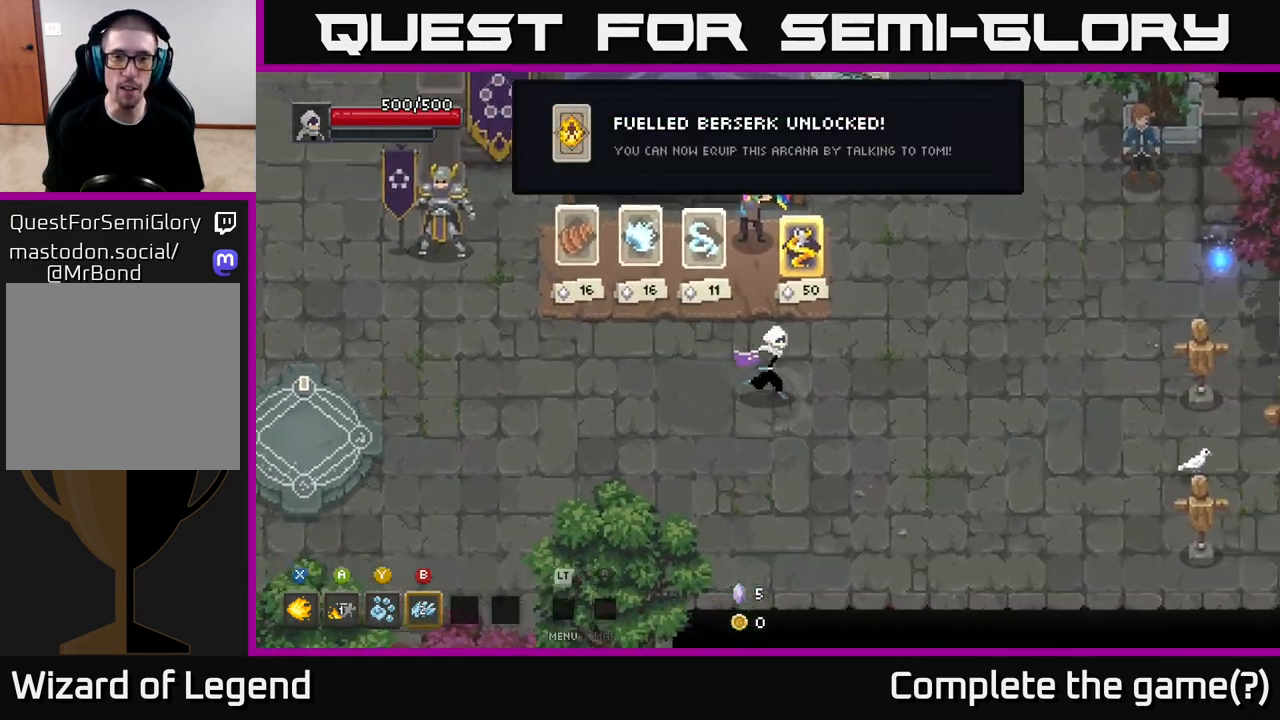
{"buttons": [], "left_stick": "center", "right_stick": "center", "events": [[117, "left_stick", "up-right"], [417, "left_stick", "center"]]}
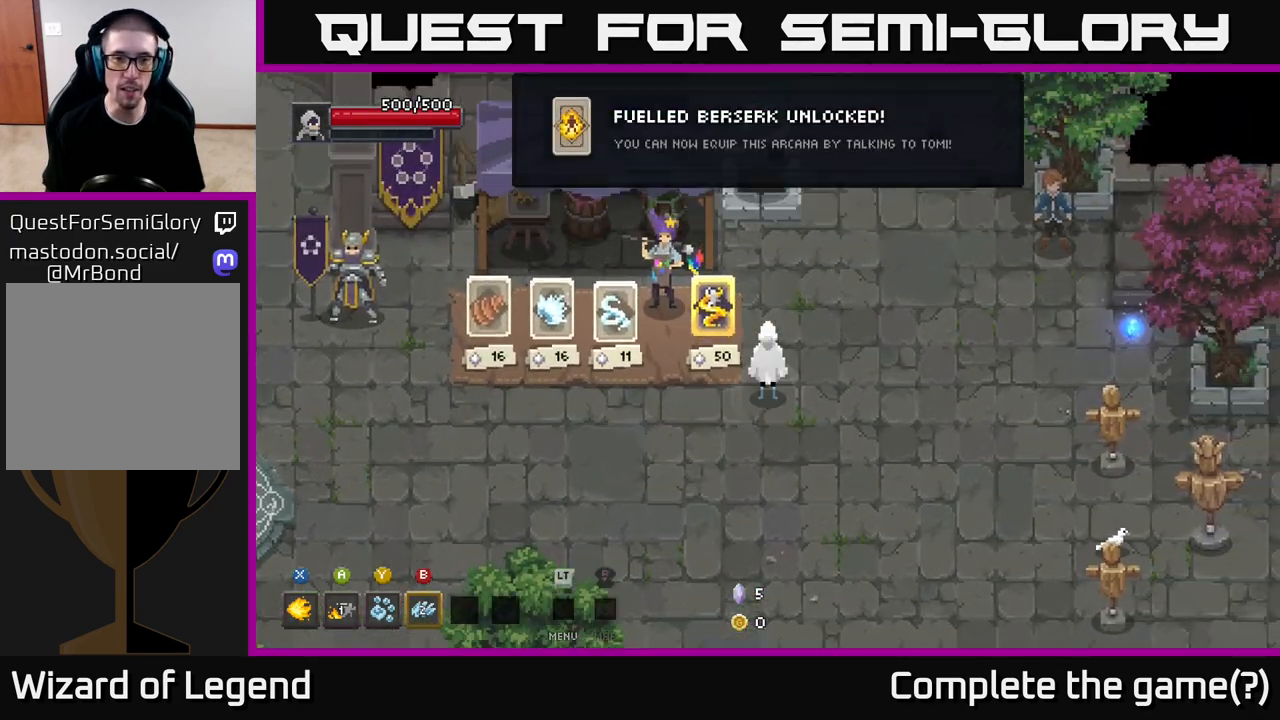
{"buttons": [], "left_stick": "up", "right_stick": "center", "events": [[100, "left_stick", "up"]]}
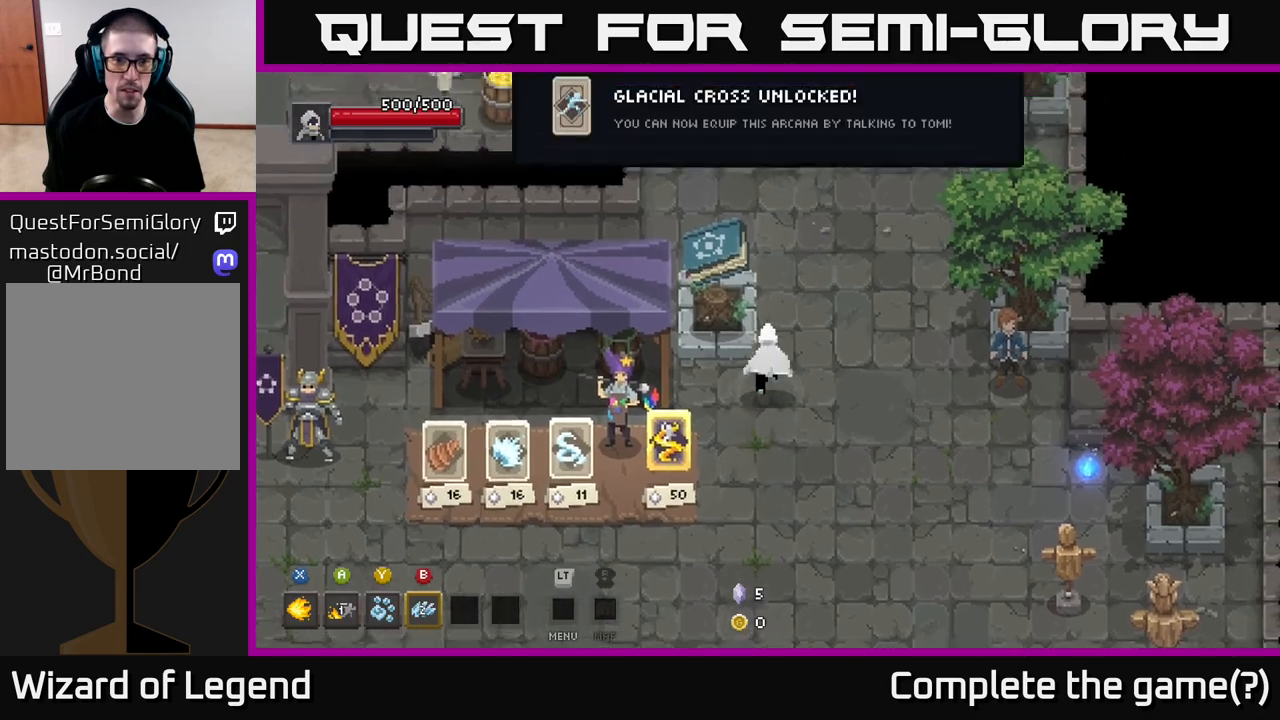
{"buttons": [], "left_stick": "center", "right_stick": "center", "events": [[50, "left_stick", "up-left"], [200, "left_stick", "center"], [333, "Y", "down"], [367, "Y", "up"]]}
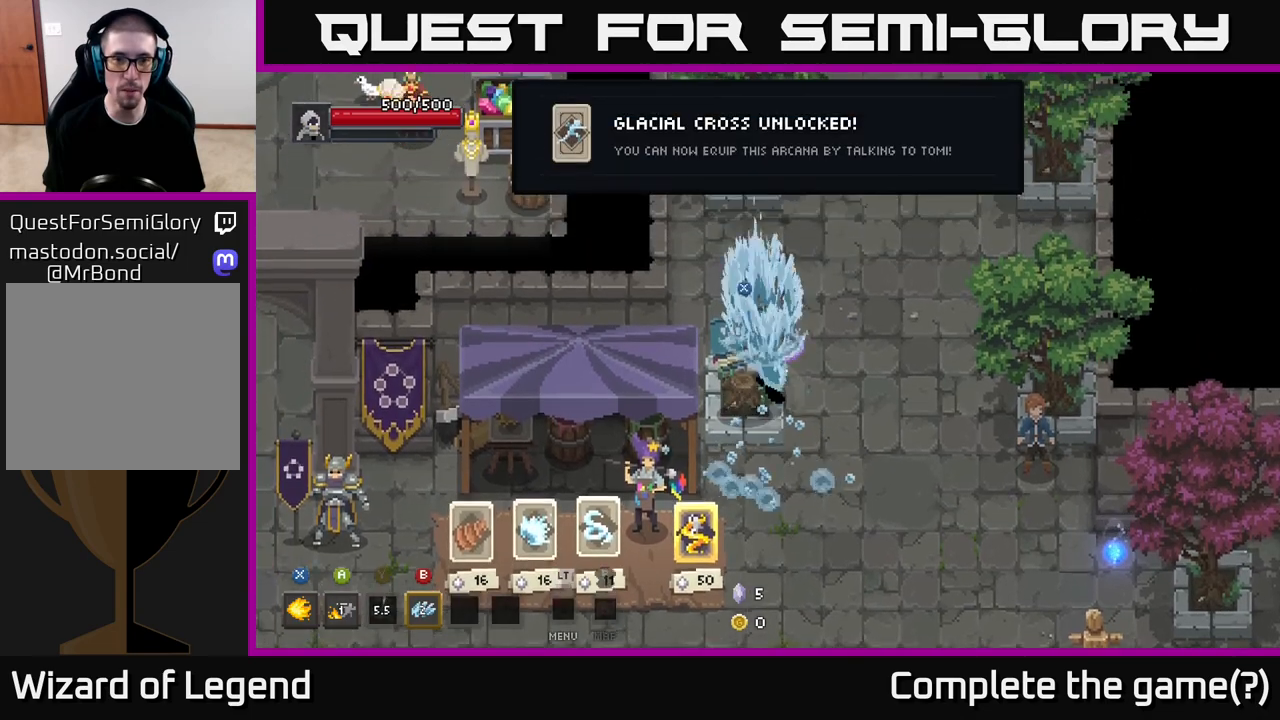
{"buttons": ["X"], "left_stick": "down", "right_stick": "center", "events": [[383, "left_stick", "down"], [467, "X", "down"]]}
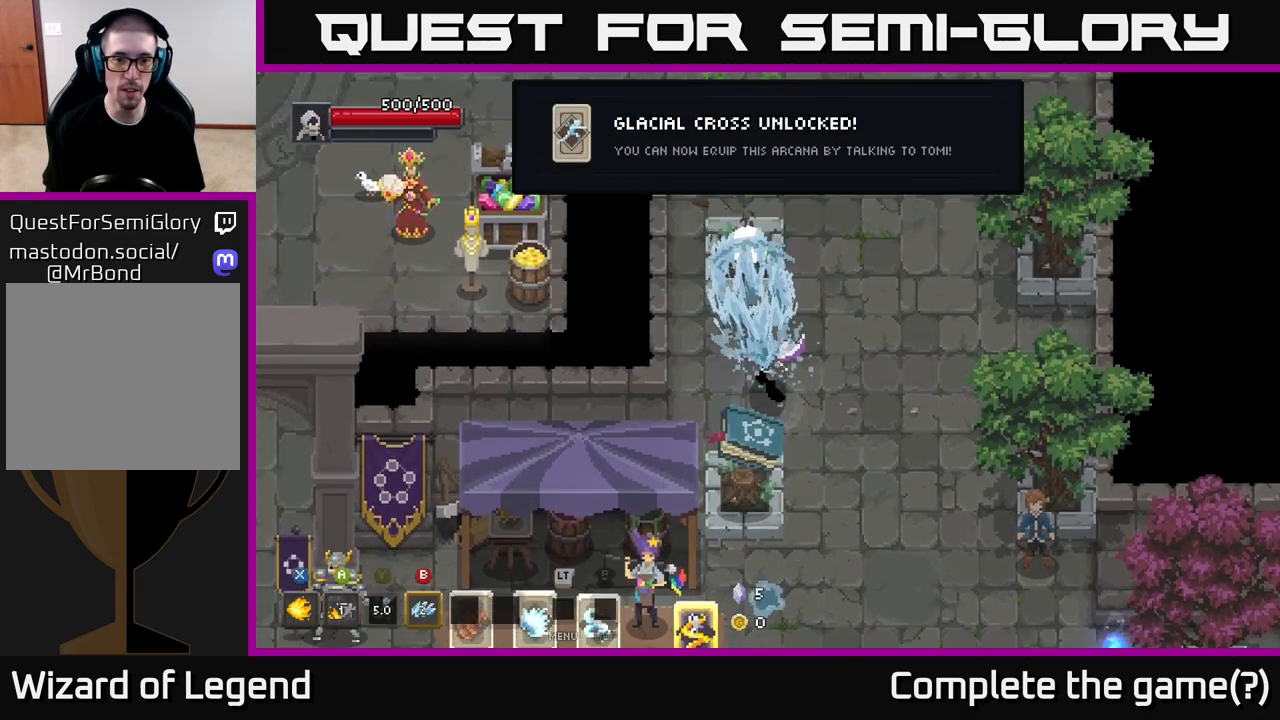
{"buttons": [], "left_stick": "down", "right_stick": "center", "events": [[67, "X", "up"], [133, "left_stick", "center"], [267, "left_stick", "down"]]}
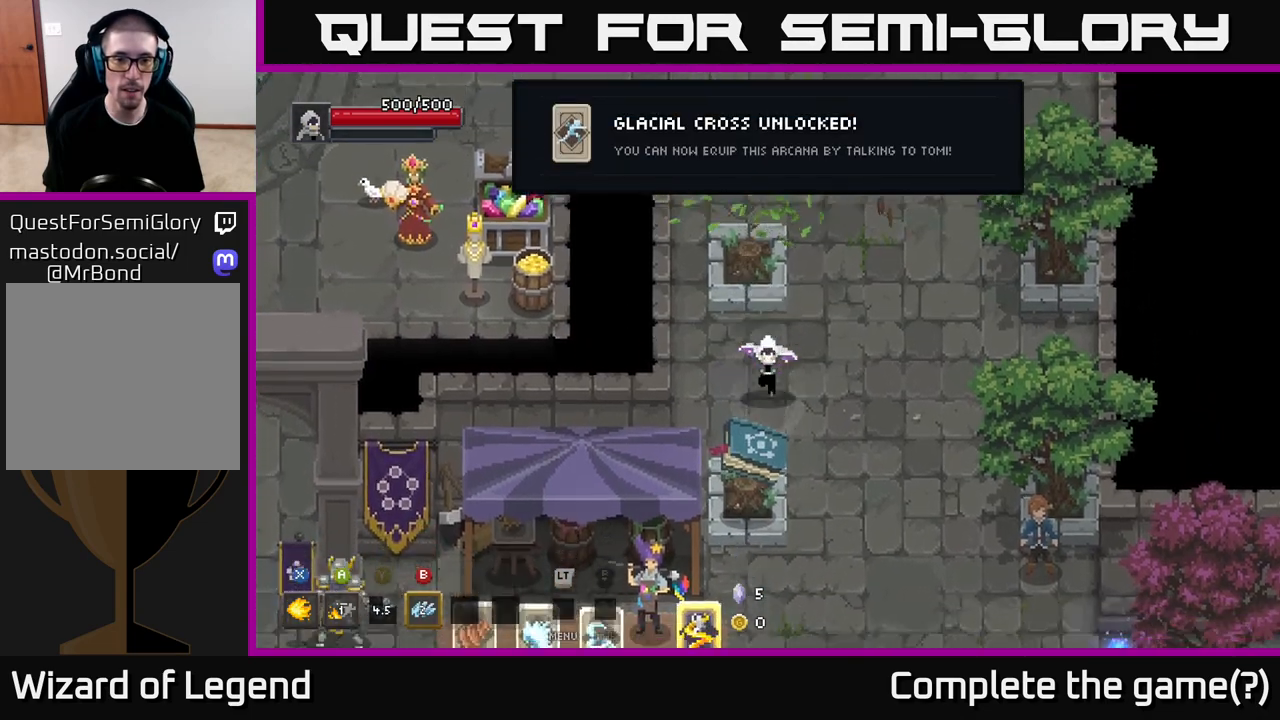
{"buttons": [], "left_stick": "center", "right_stick": "center", "events": [[300, "X", "down"], [300, "left_stick", "center"], [417, "X", "up"]]}
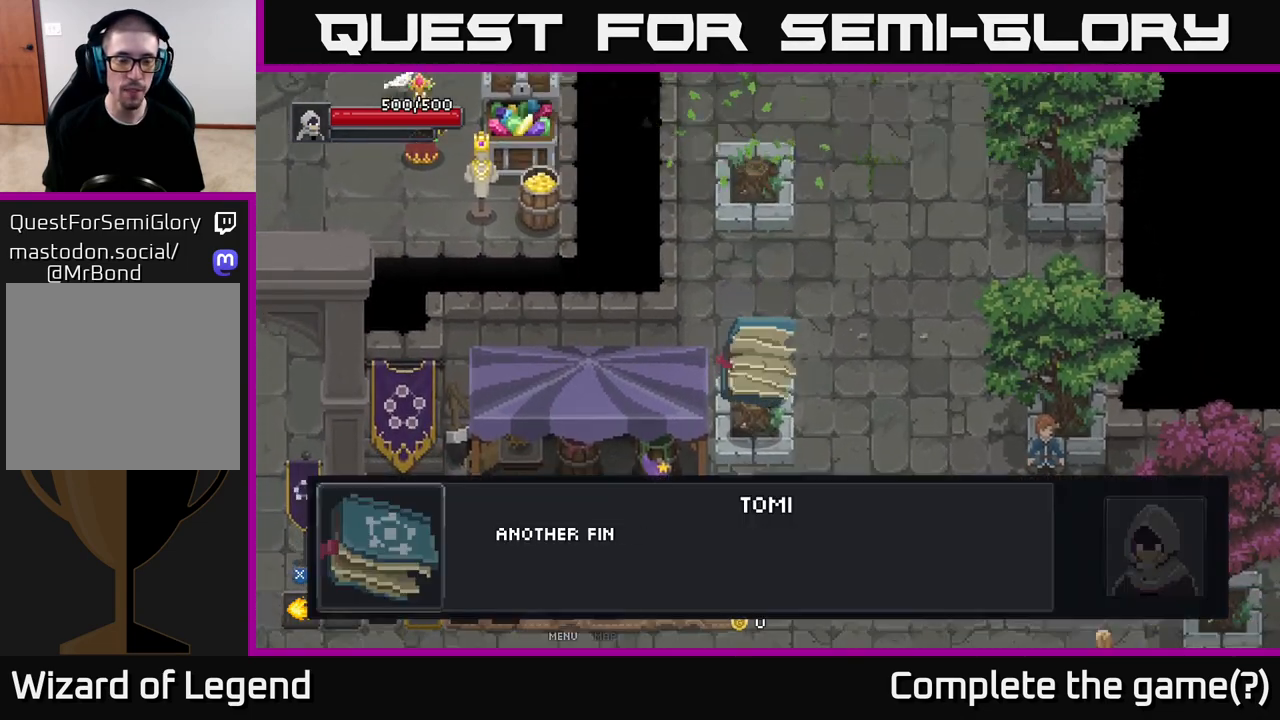
{"buttons": [], "left_stick": "center", "right_stick": "center", "events": []}
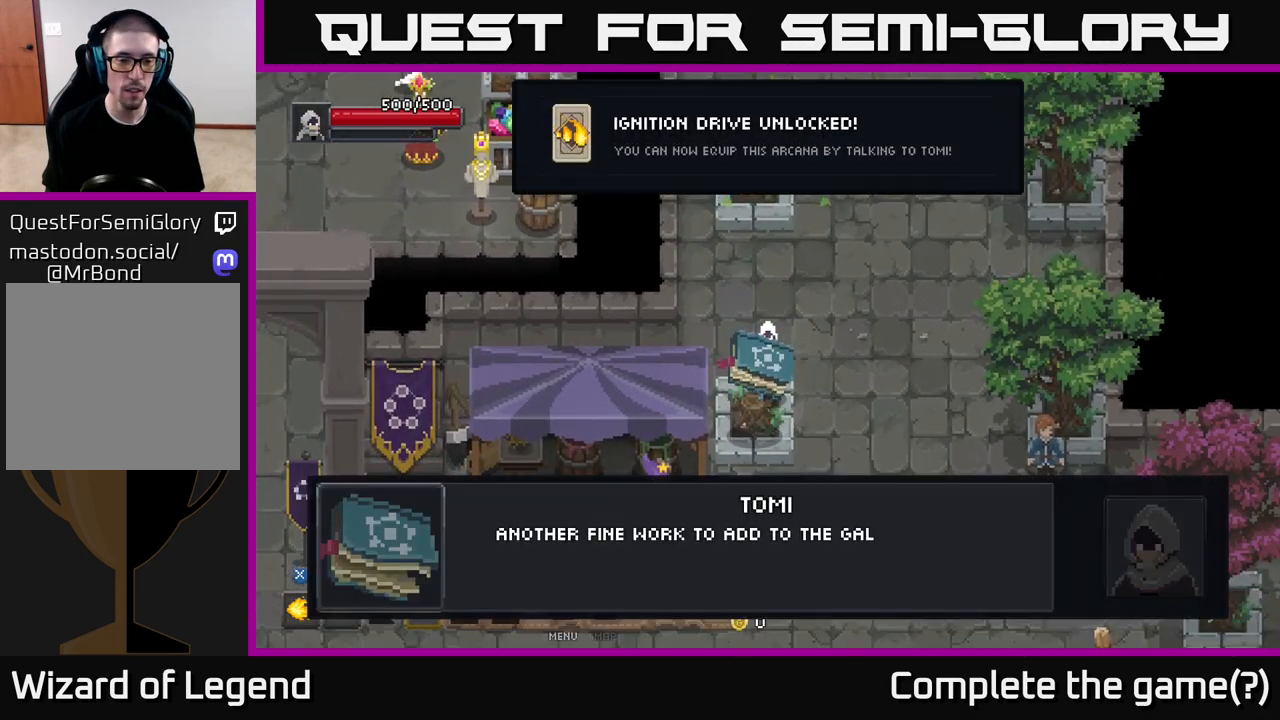
{"buttons": [], "left_stick": "center", "right_stick": "center", "events": [[33, "A", "down"], [167, "A", "up"]]}
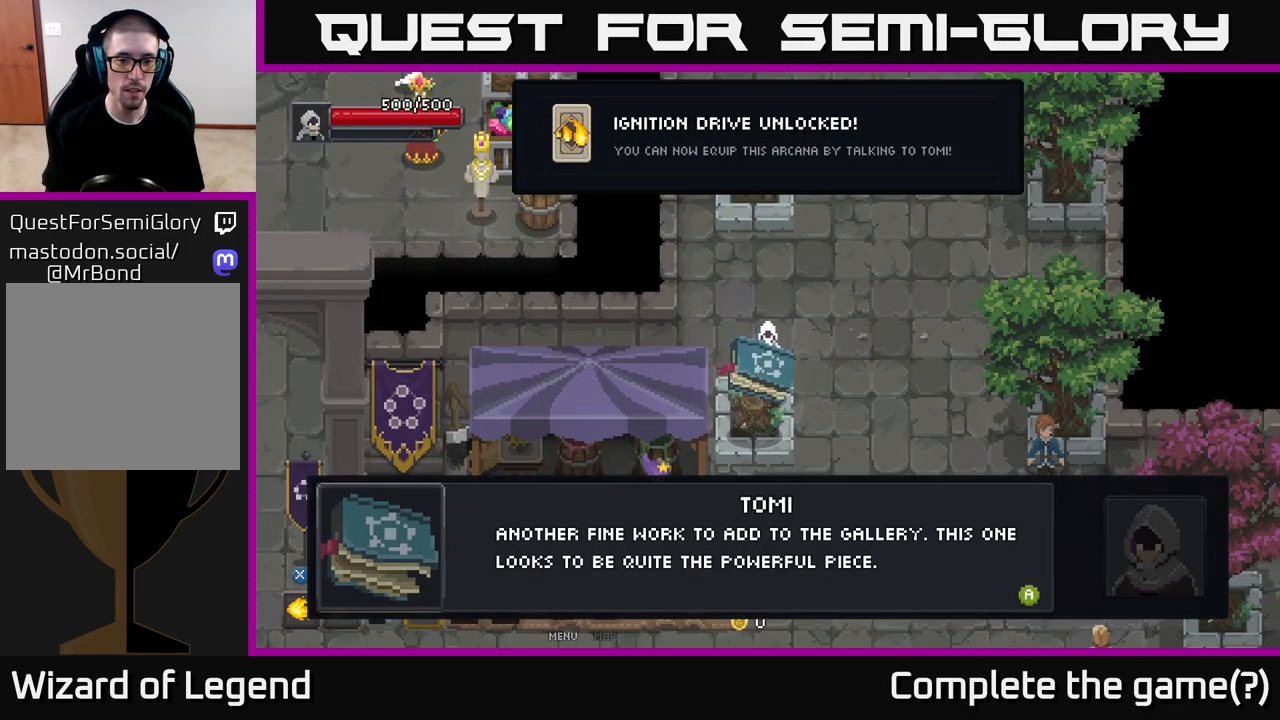
{"buttons": [], "left_stick": "center", "right_stick": "center", "events": [[100, "A", "down"], [217, "A", "up"]]}
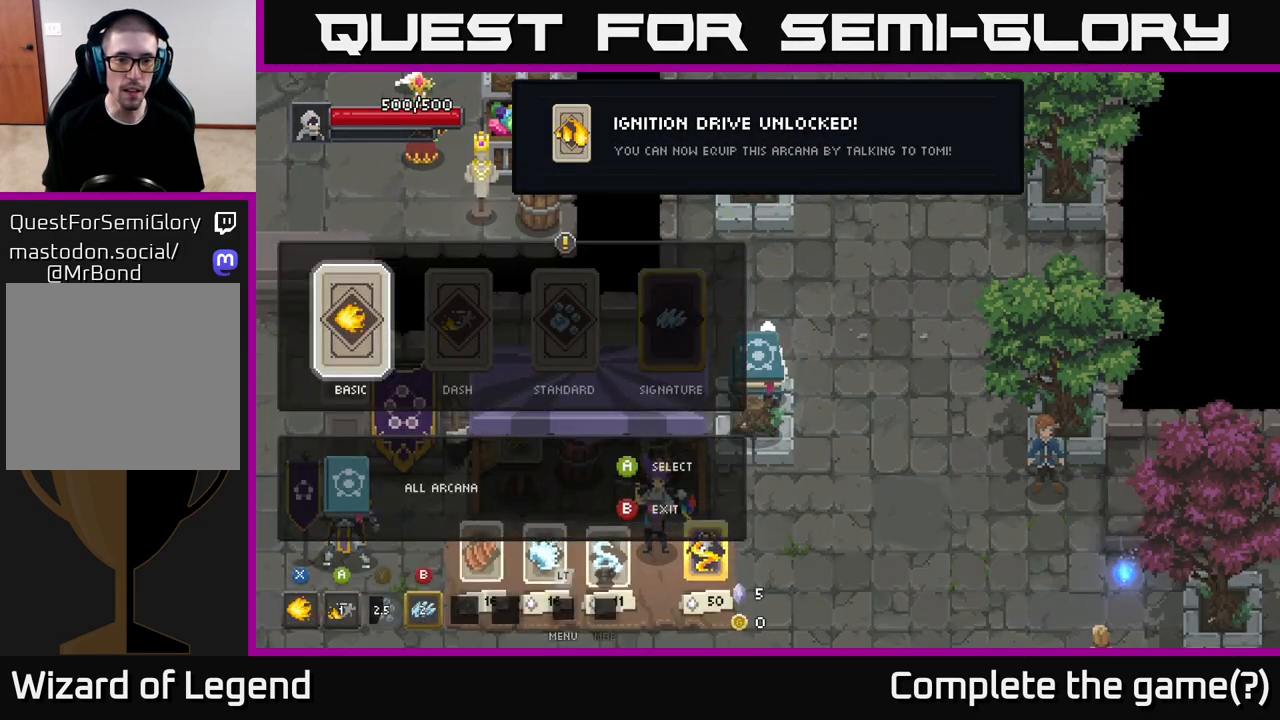
{"buttons": [], "left_stick": "right", "right_stick": "center", "events": [[283, "left_stick", "right"], [417, "left_stick", "center"], [500, "left_stick", "right"]]}
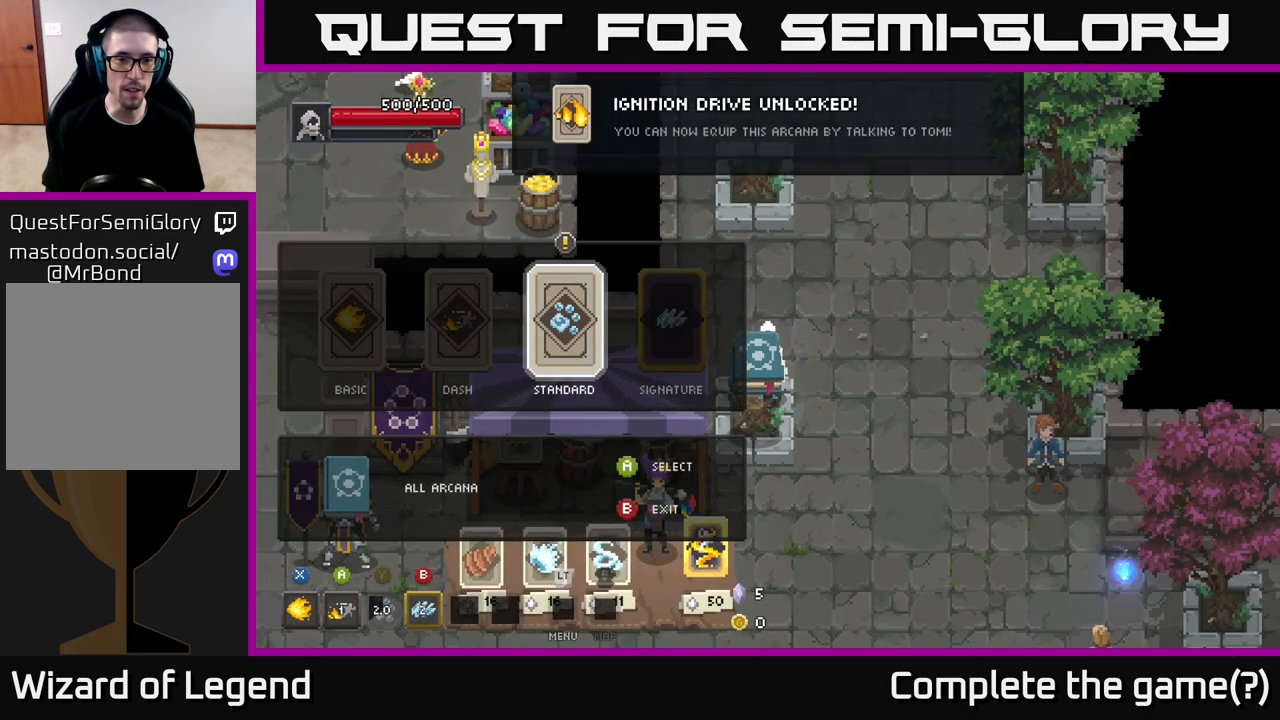
{"buttons": [], "left_stick": "center", "right_stick": "center", "events": [[167, "left_stick", "center"], [300, "left_stick", "right"], [467, "left_stick", "center"]]}
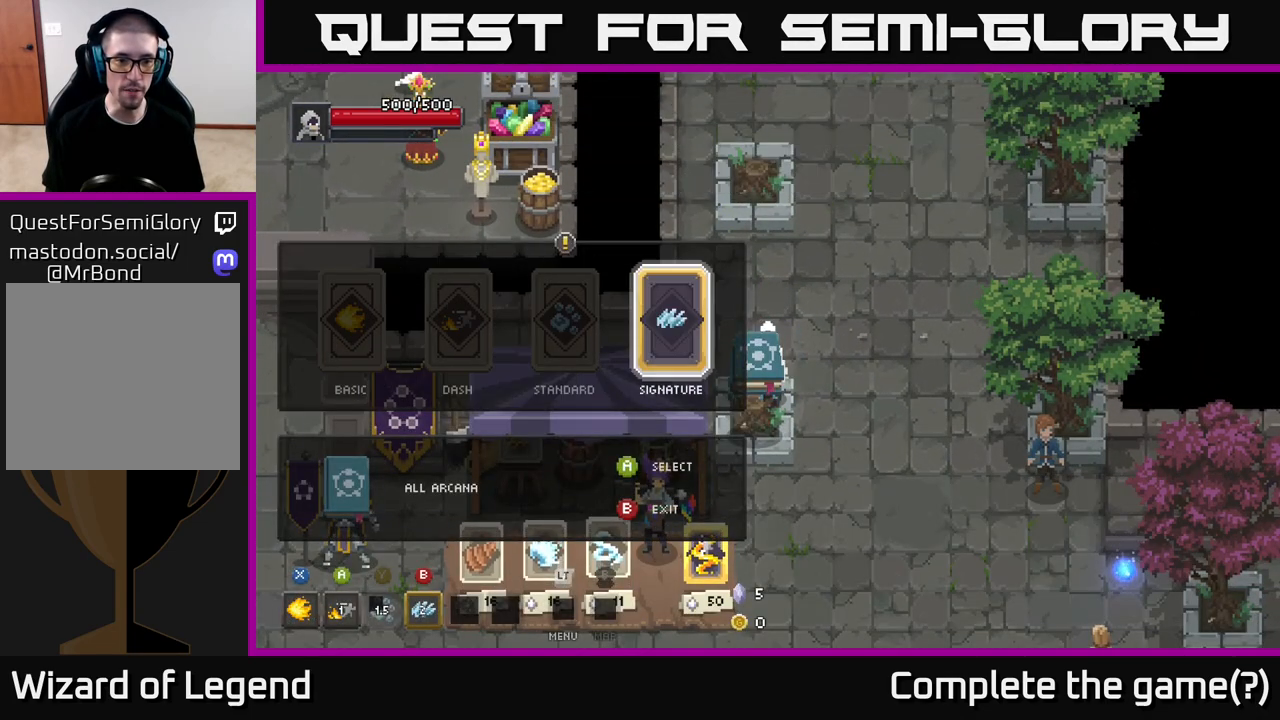
{"buttons": ["A"], "left_stick": "center", "right_stick": "center", "events": [[83, "left_stick", "left"], [167, "left_stick", "center"], [233, "left_stick", "right"], [383, "left_stick", "center"], [400, "A", "down"]]}
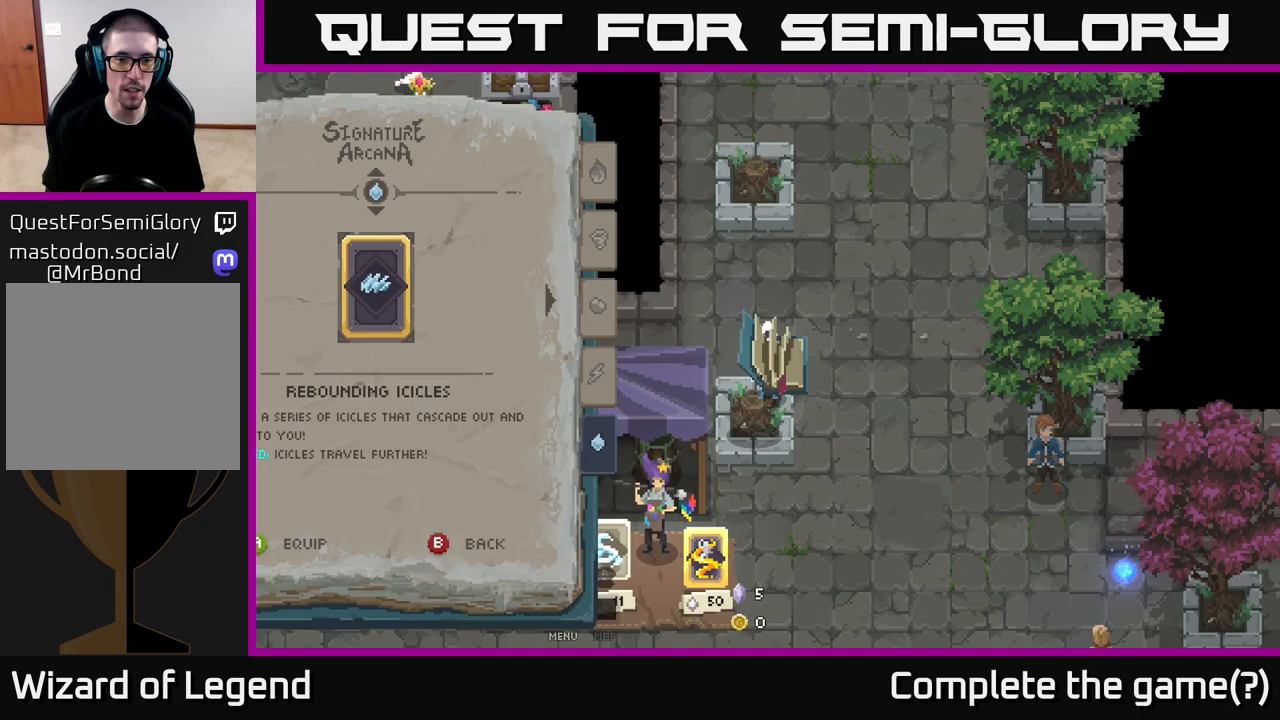
{"buttons": [], "left_stick": "down", "right_stick": "center", "events": [[17, "A", "up"], [467, "left_stick", "down"]]}
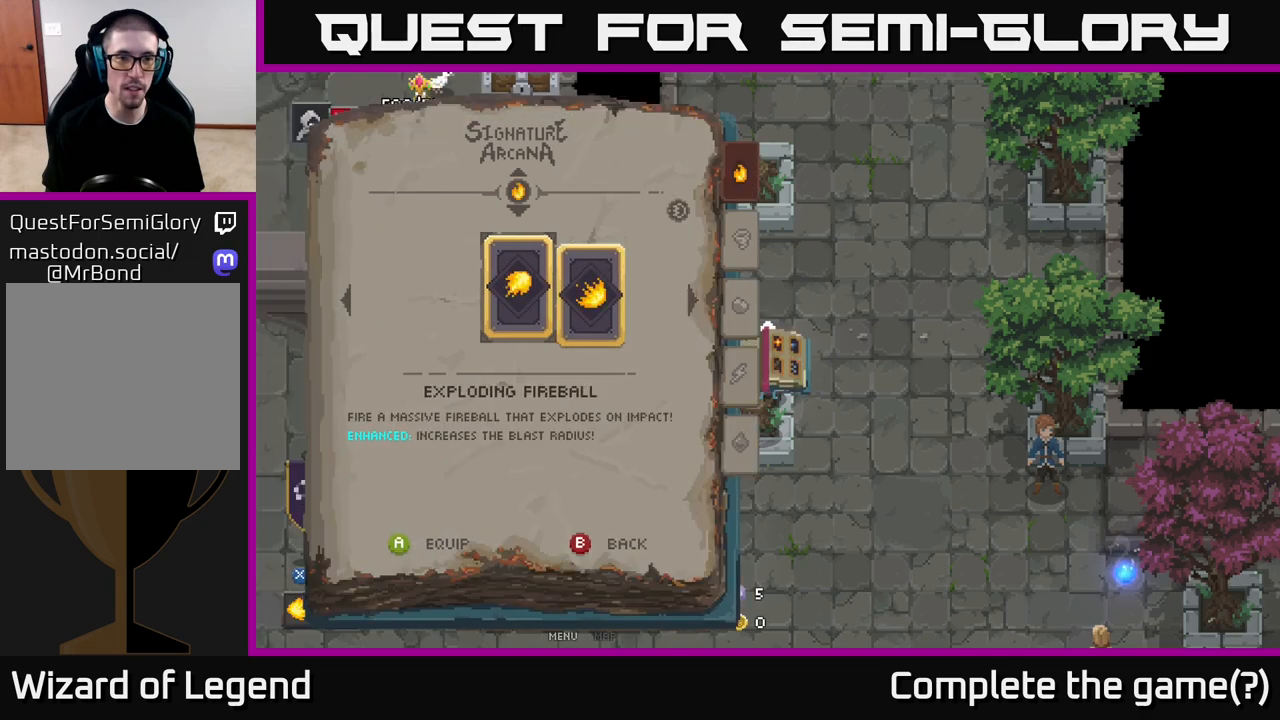
{"buttons": [], "left_stick": "center", "right_stick": "center", "events": [[167, "left_stick", "center"]]}
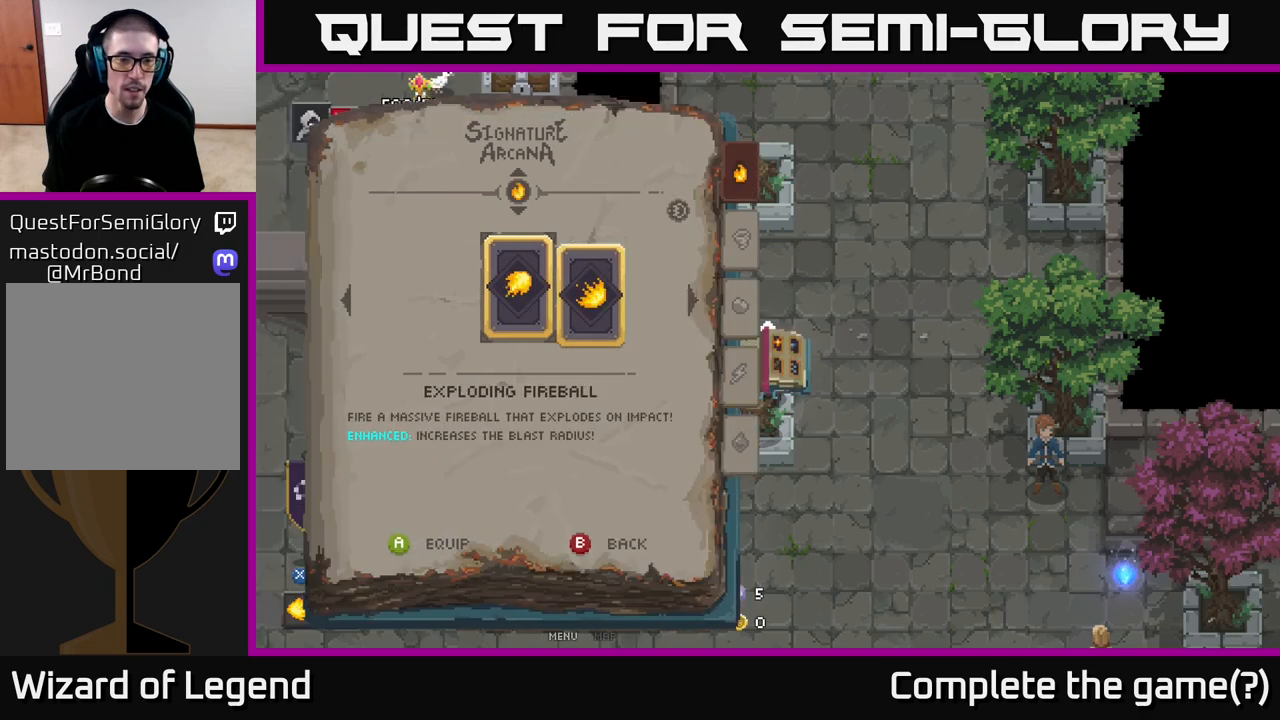
{"buttons": [], "left_stick": "right", "right_stick": "center", "events": [[450, "left_stick", "right"]]}
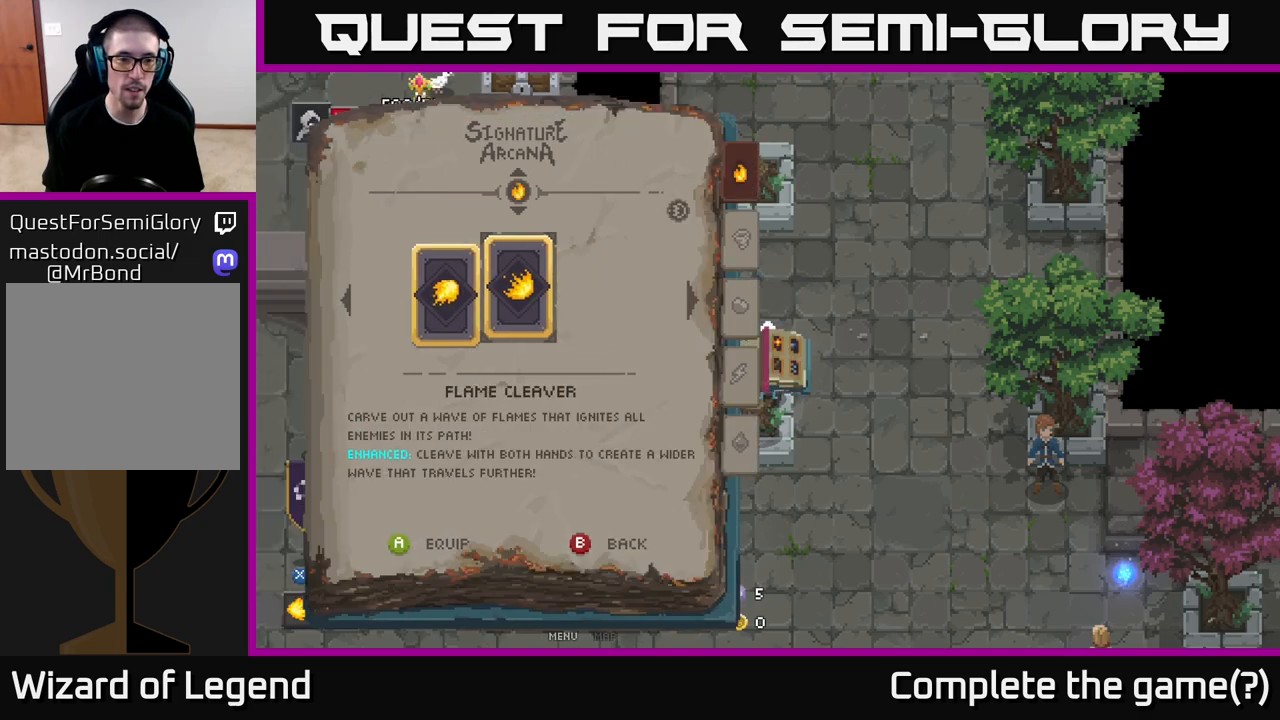
{"buttons": [], "left_stick": "left", "right_stick": "center", "events": [[150, "left_stick", "center"], [333, "left_stick", "left"]]}
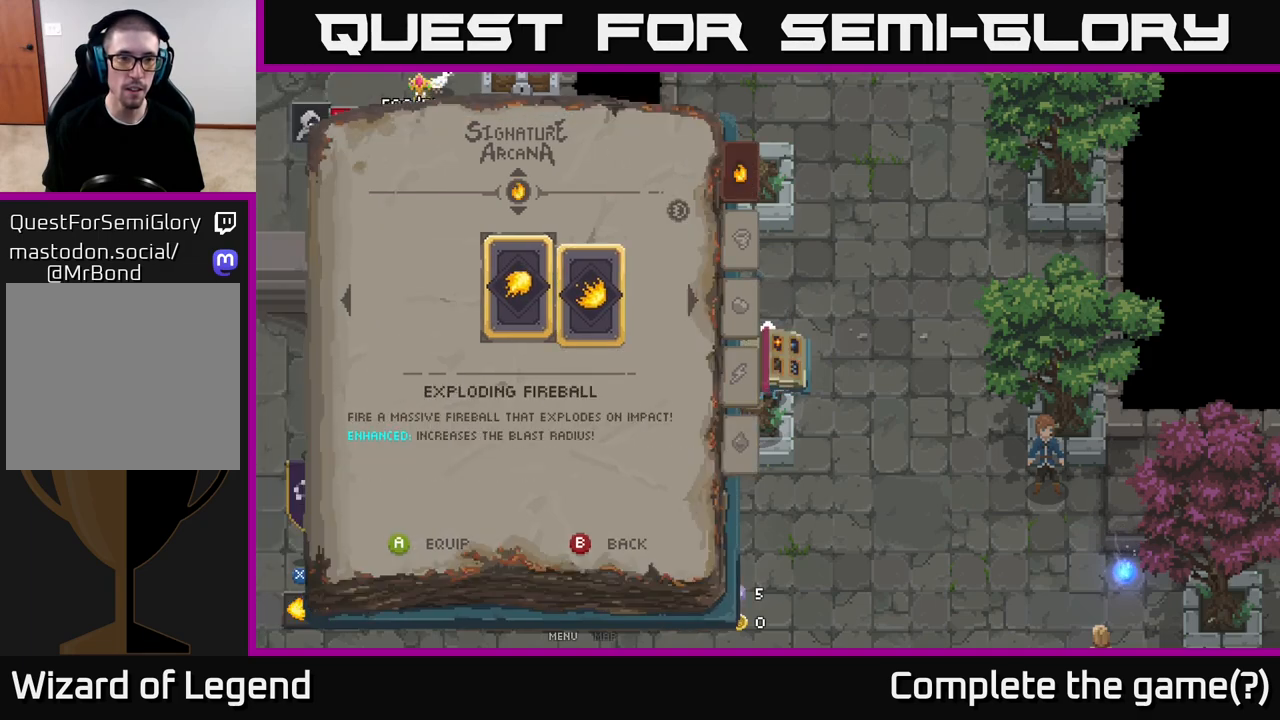
{"buttons": [], "left_stick": "center", "right_stick": "center", "events": [[33, "left_stick", "center"]]}
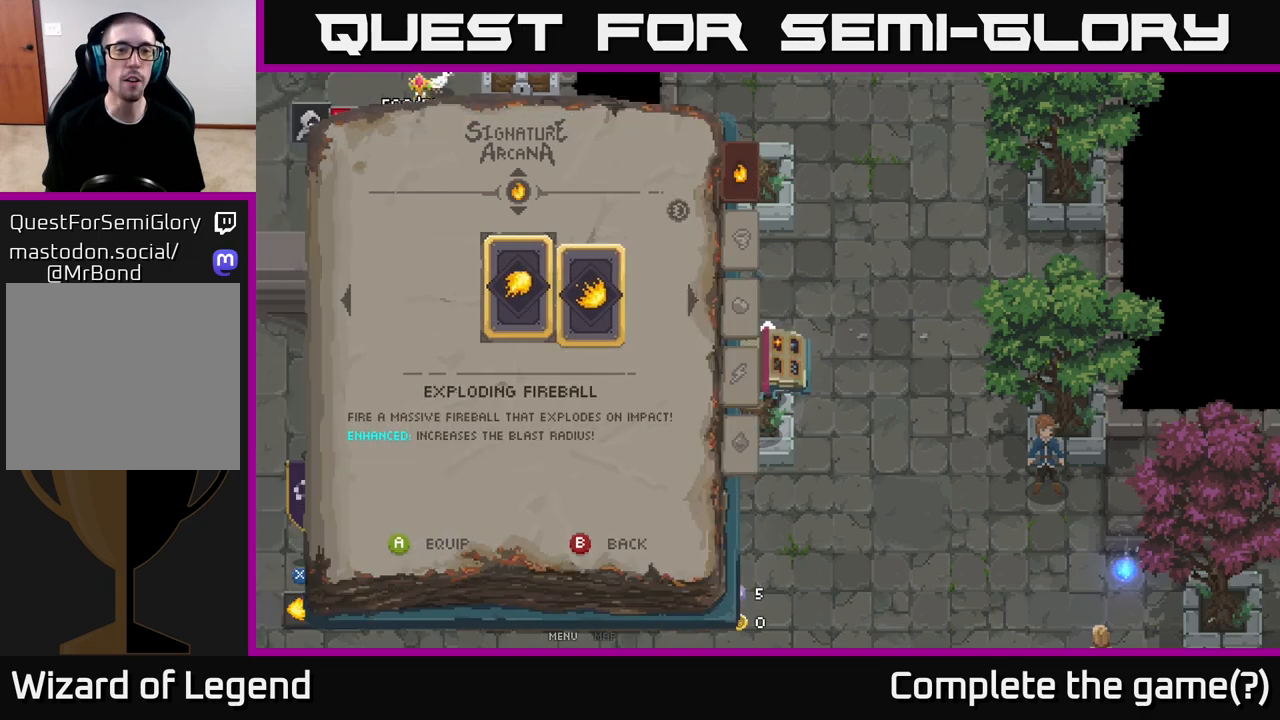
{"buttons": [], "left_stick": "center", "right_stick": "center", "events": [[267, "left_stick", "right"], [433, "left_stick", "center"]]}
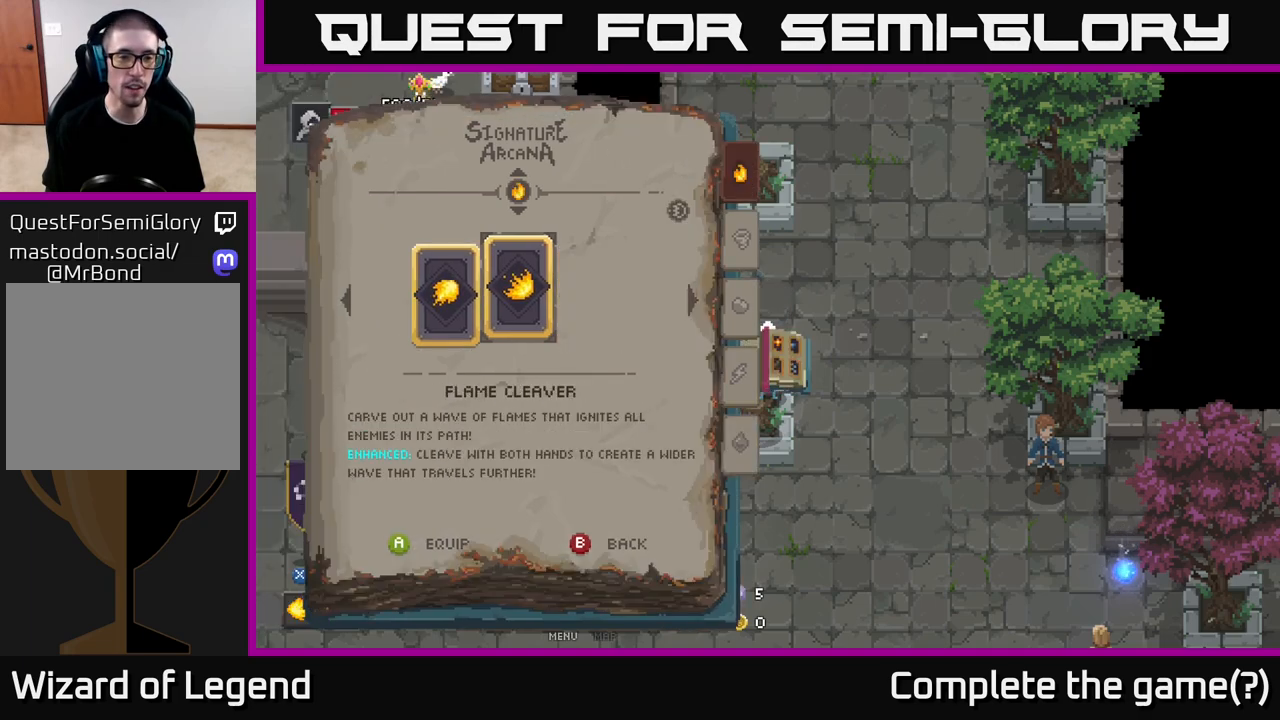
{"buttons": [], "left_stick": "center", "right_stick": "center", "events": []}
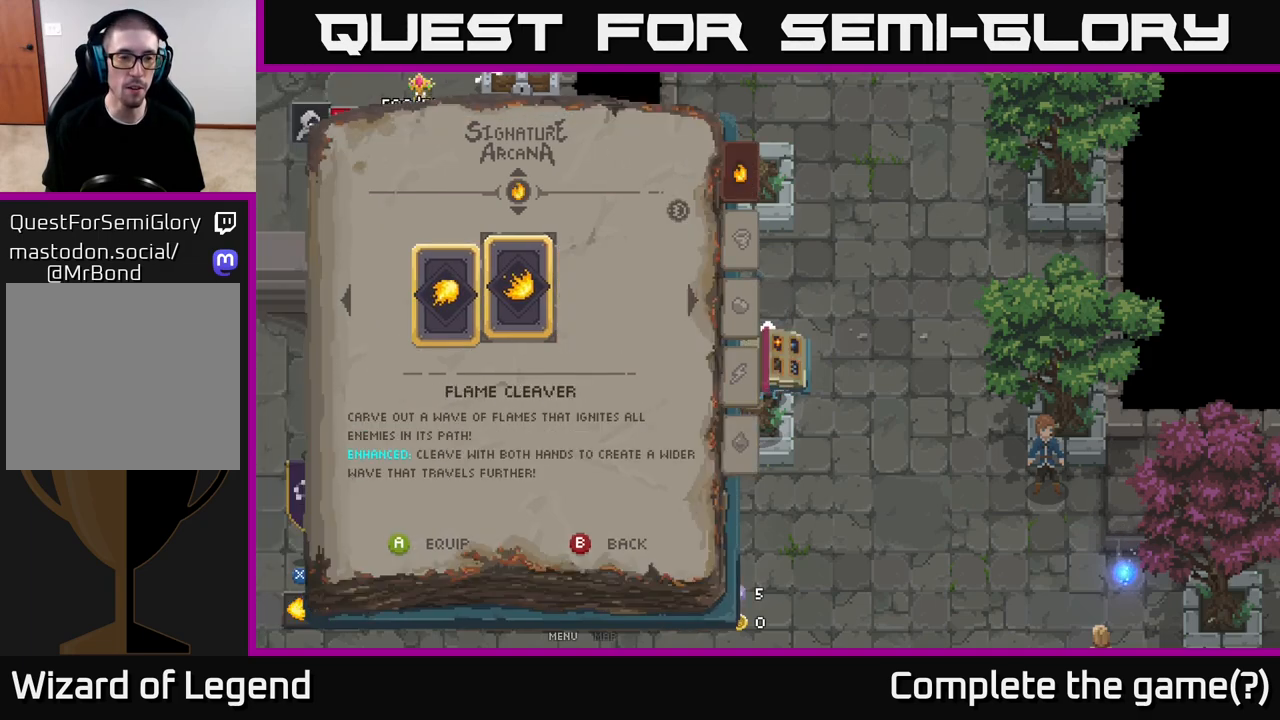
{"buttons": [], "left_stick": "center", "right_stick": "center", "events": []}
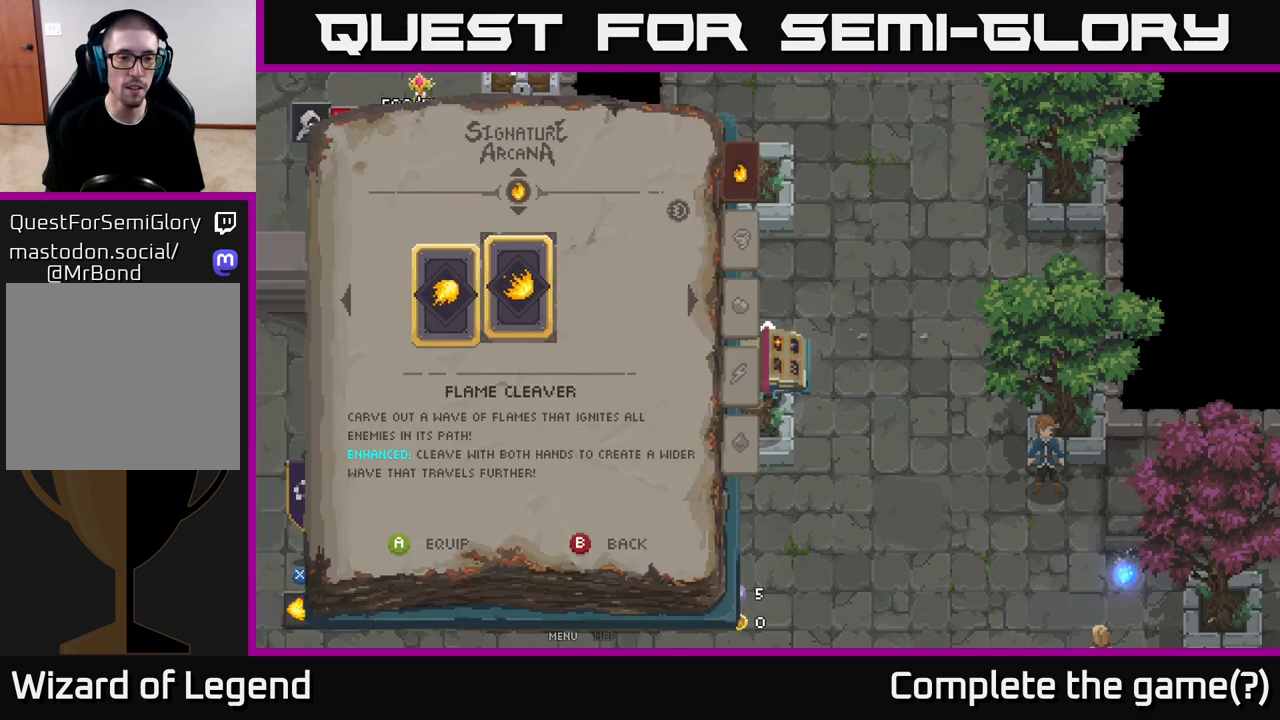
{"buttons": [], "left_stick": "center", "right_stick": "center", "events": []}
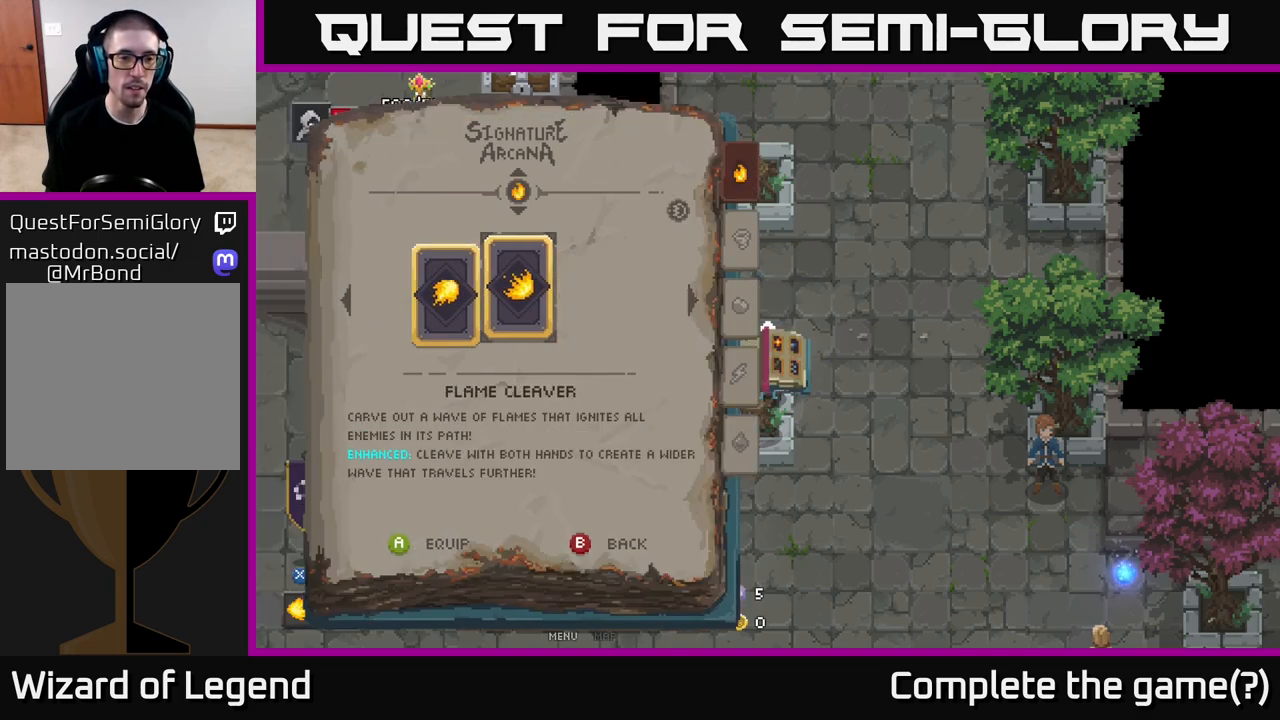
{"buttons": [], "left_stick": "center", "right_stick": "center", "events": []}
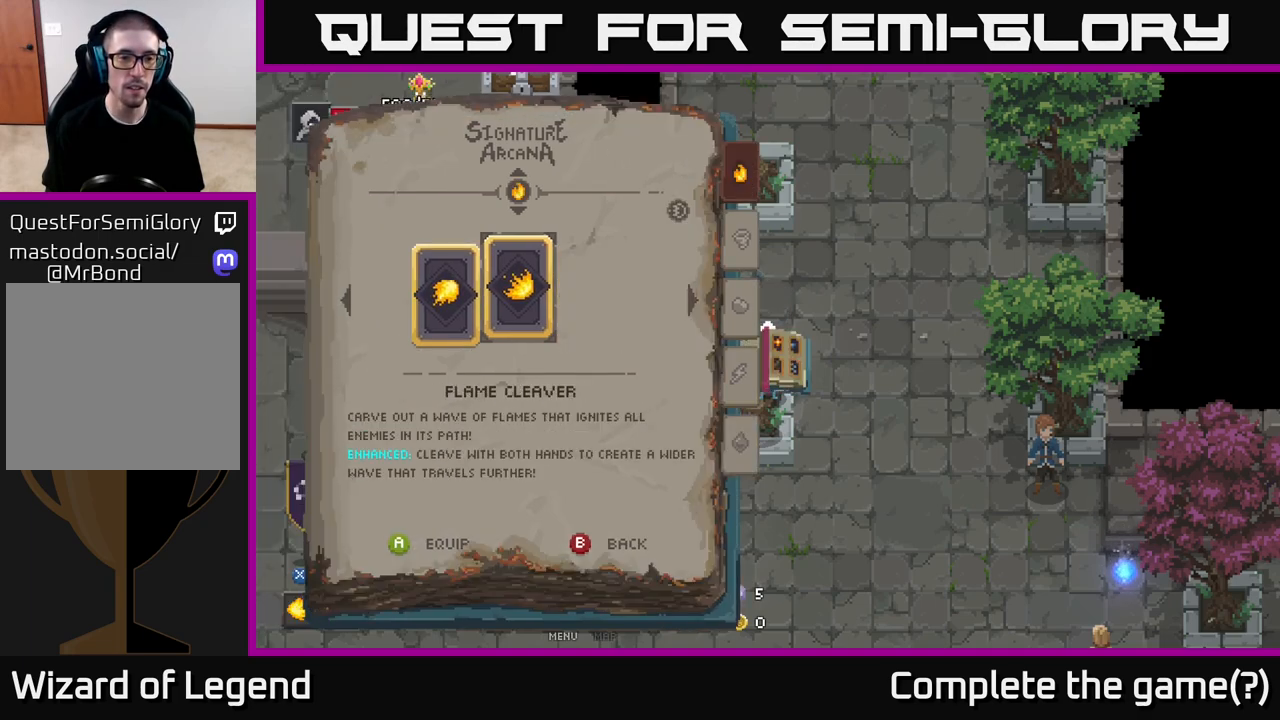
{"buttons": [], "left_stick": "center", "right_stick": "center", "events": []}